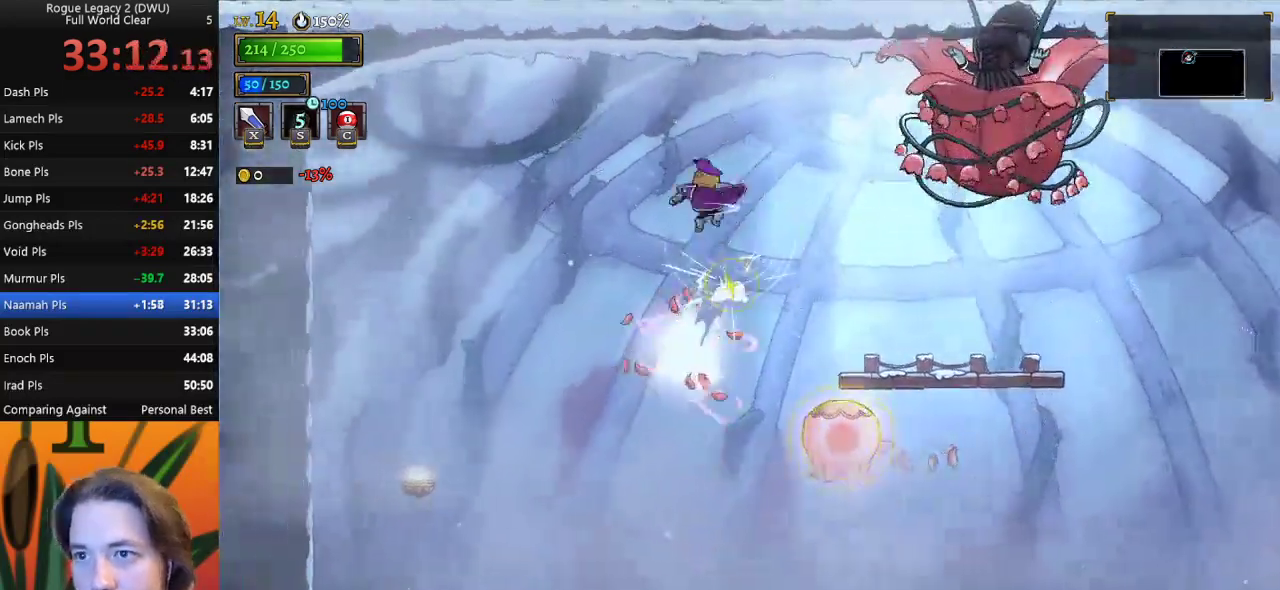
Gameplay with keyboard; each line is a JSON object with the keys held at the frame after it. "events" lists presses ("down") and releases ("up") of "a", "c", "d", "down", "left", "right", "s", "up", "x" and "z" between this image and that frame as [ms after this image, input, new state], when the widget could be followed in between. No other keys are recorded. Mouse input is not recorded.
{"keys": [], "events": [[17, "down", "up"], [17, "left", "up"]]}
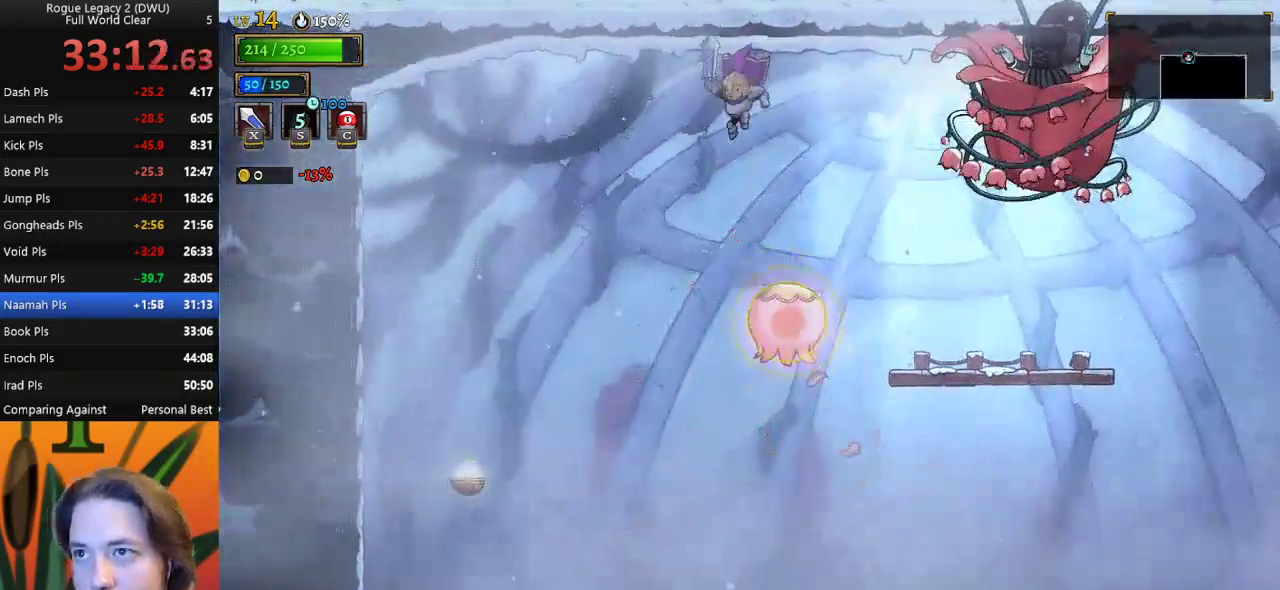
{"keys": ["right", "x"], "events": [[83, "down", "down"], [133, "right", "down"], [333, "down", "up"], [417, "x", "down"]]}
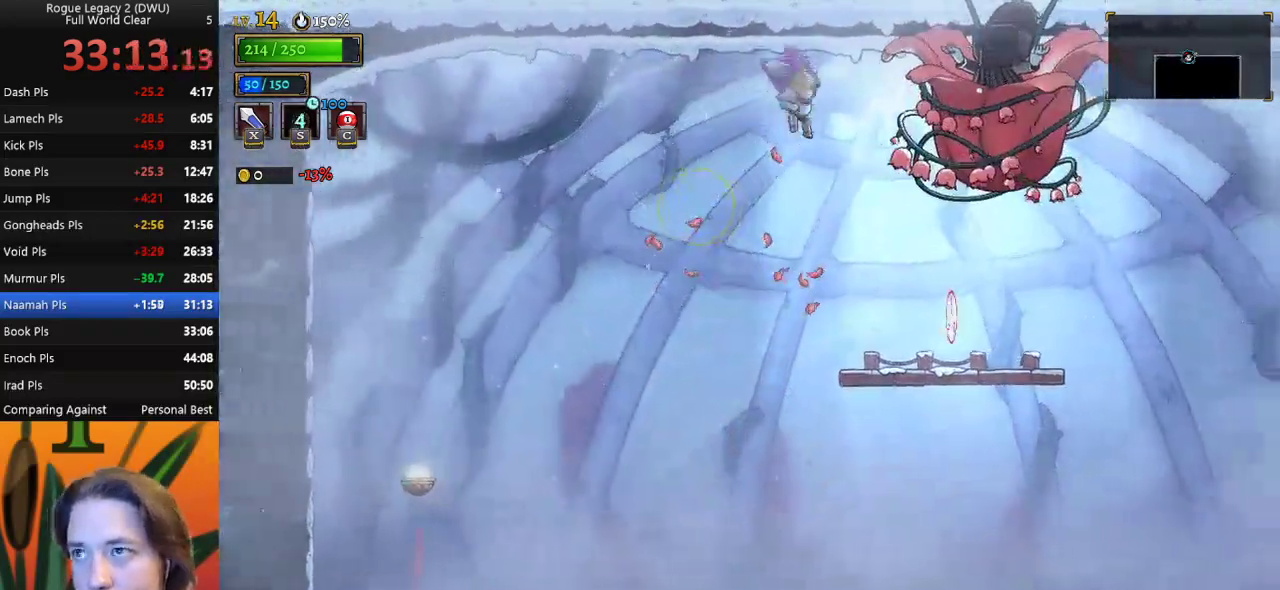
{"keys": [], "events": [[67, "x", "up"], [200, "down", "down"], [200, "right", "up"], [300, "down", "up"], [300, "x", "down"], [383, "x", "up"]]}
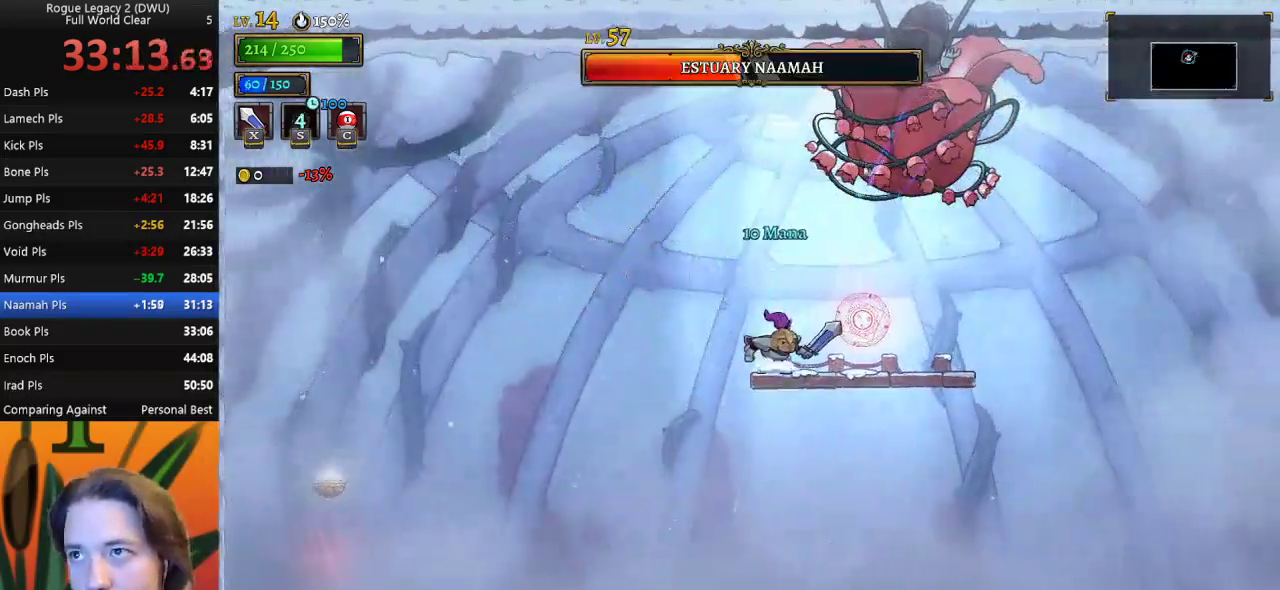
{"keys": ["z"], "events": [[33, "x", "down"], [133, "x", "up"], [450, "z", "down"]]}
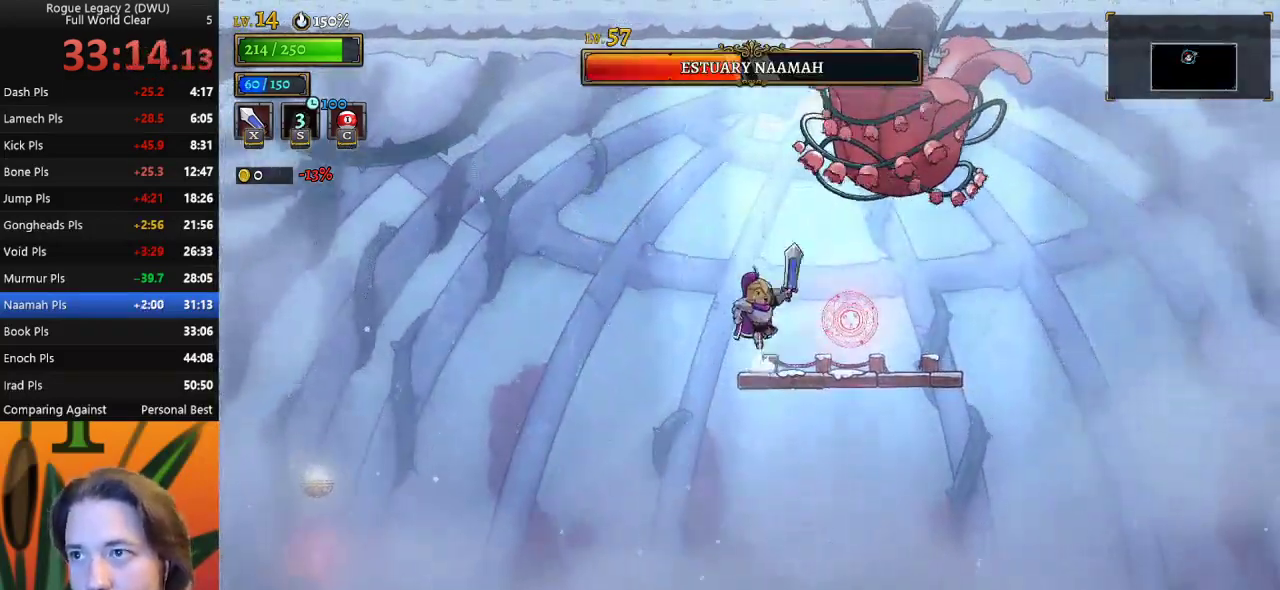
{"keys": [], "events": [[100, "x", "down"], [383, "x", "up"], [433, "z", "up"]]}
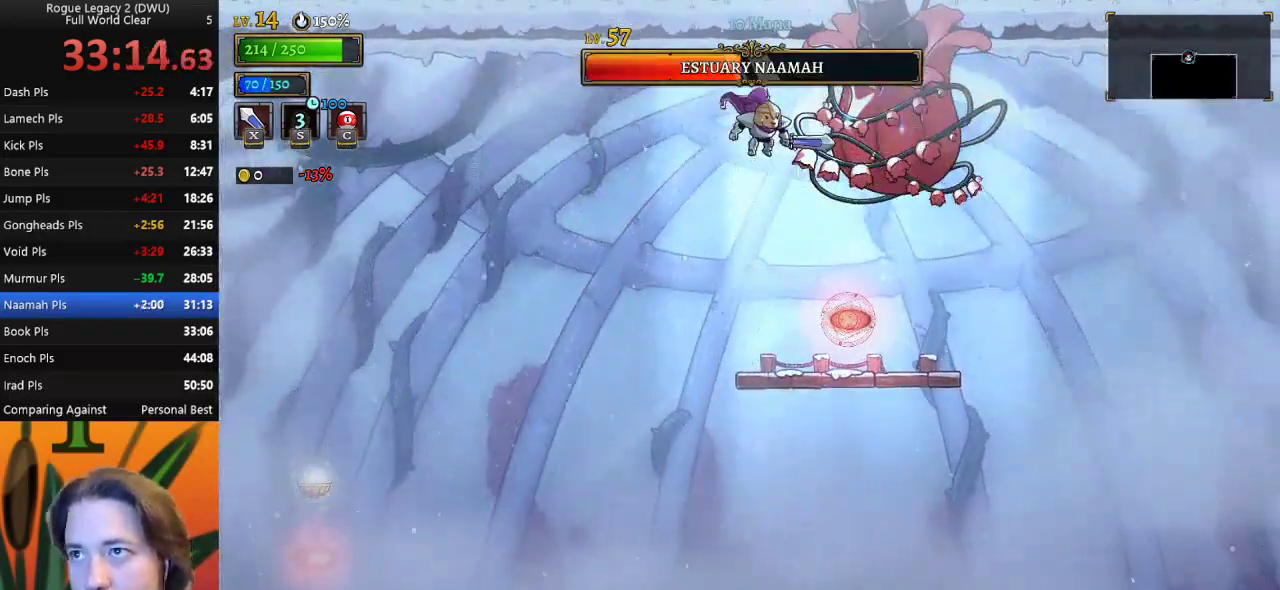
{"keys": ["right"], "events": [[67, "x", "down"], [167, "x", "up"], [300, "right", "down"]]}
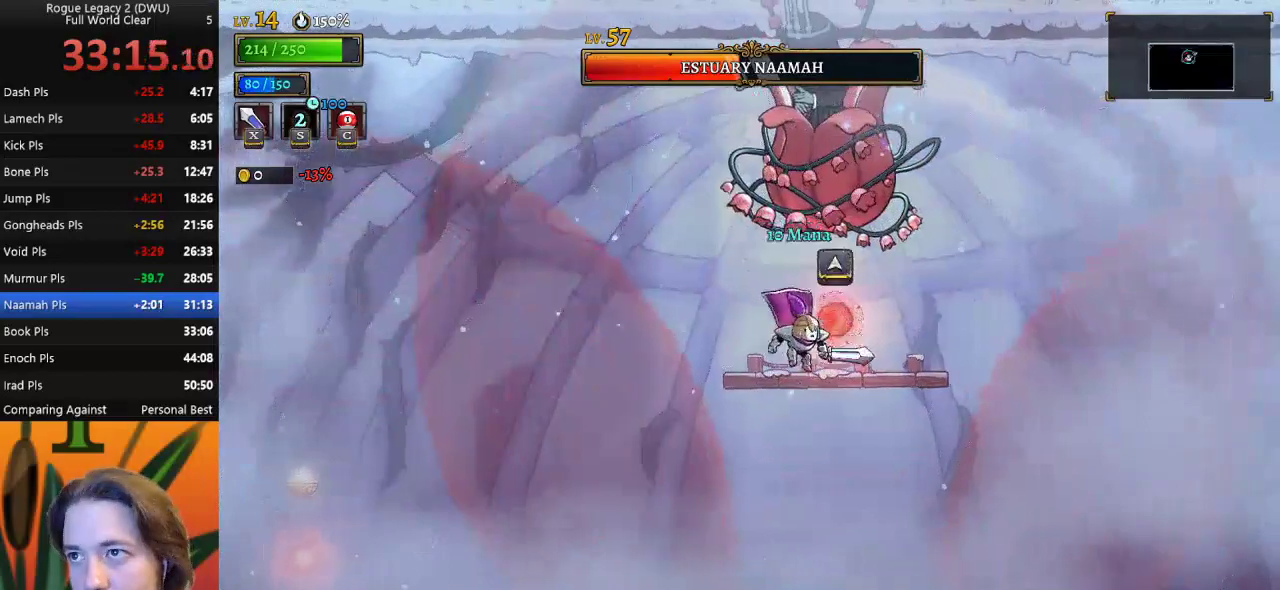
{"keys": ["left", "x"], "events": [[33, "right", "up"], [83, "up", "down"], [183, "right", "down"], [233, "up", "up"], [417, "left", "down"], [467, "right", "up"], [500, "x", "down"]]}
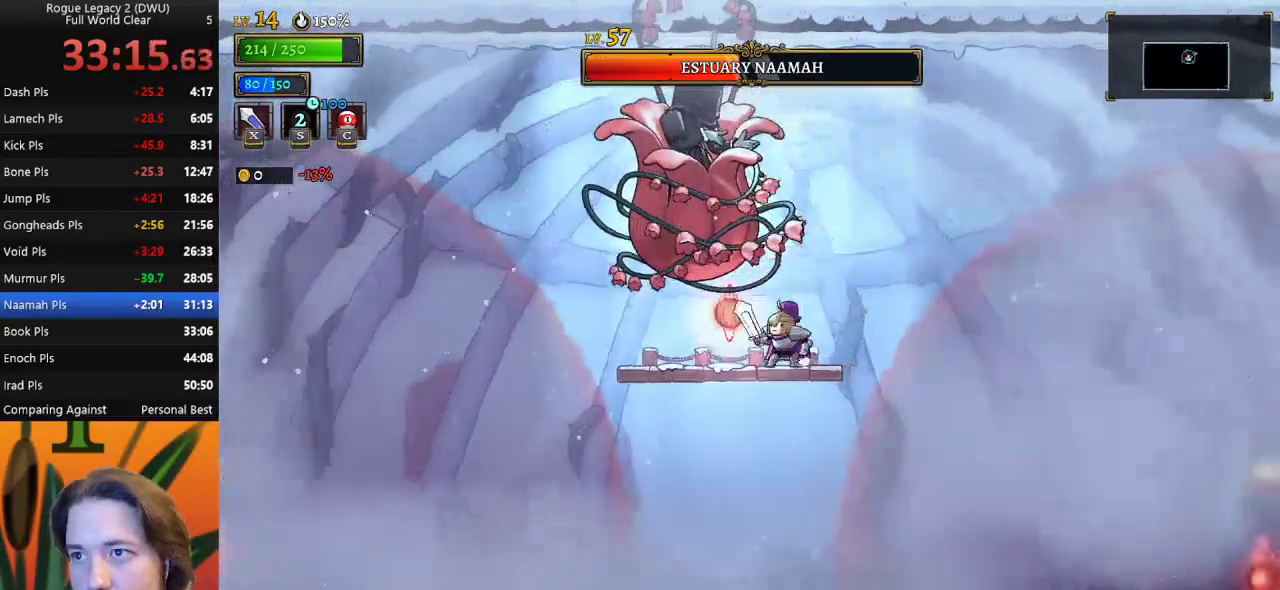
{"keys": ["x"], "events": [[50, "left", "up"], [50, "x", "up"], [100, "right", "down"], [233, "right", "up"], [433, "x", "down"]]}
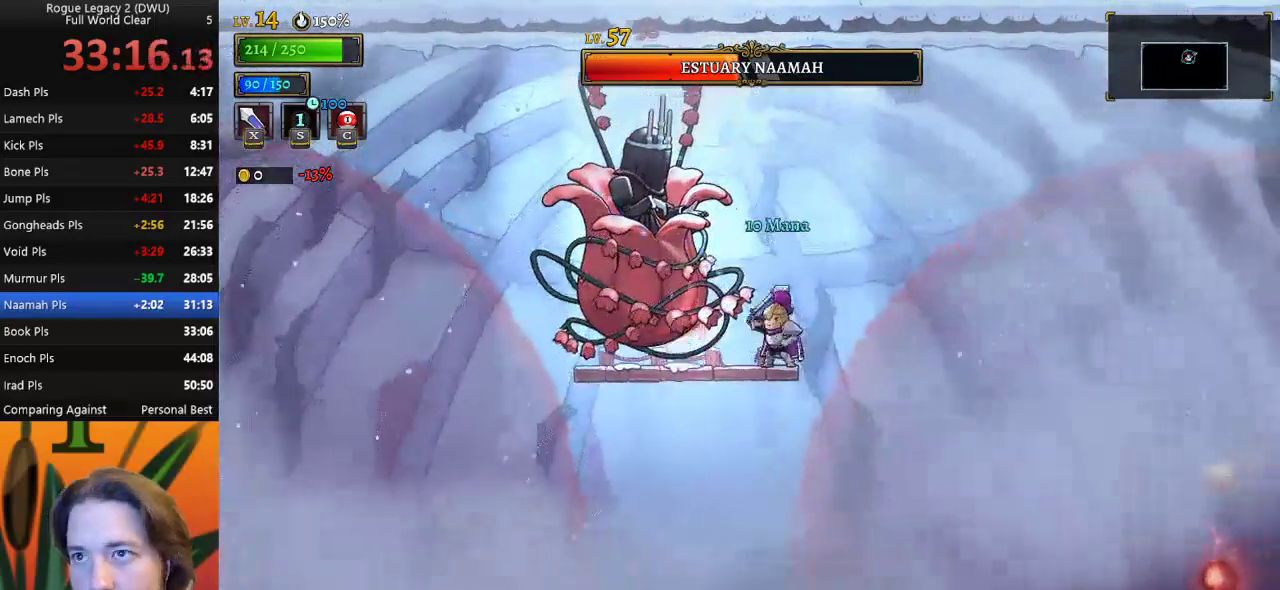
{"keys": [], "events": [[17, "x", "up"], [350, "x", "down"], [433, "x", "up"]]}
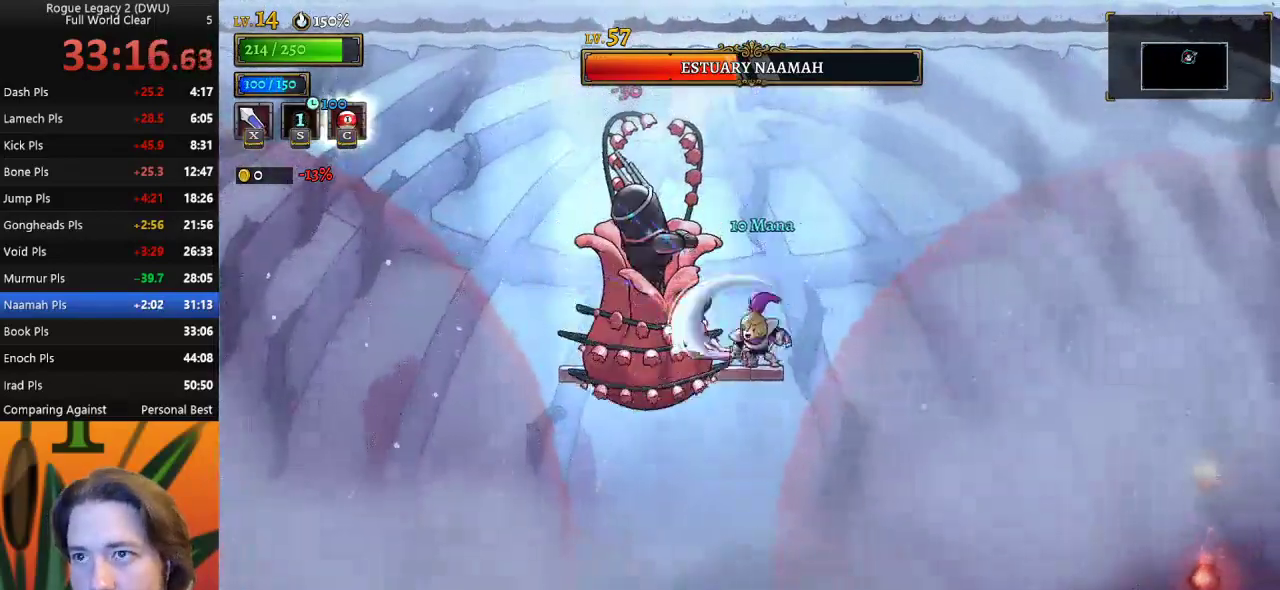
{"keys": ["left", "z"], "events": [[33, "z", "down"], [83, "right", "down"], [217, "left", "down"], [267, "right", "up"]]}
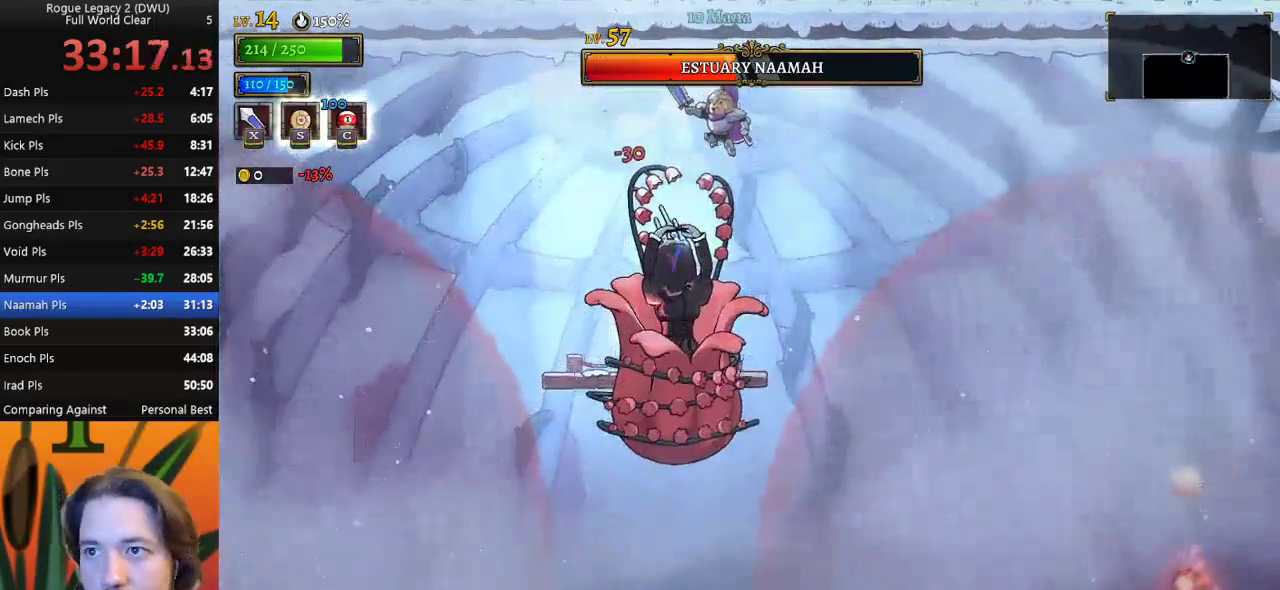
{"keys": [], "events": [[233, "z", "up"], [283, "right", "down"], [333, "left", "up"], [333, "x", "down"], [433, "right", "up"], [433, "x", "up"]]}
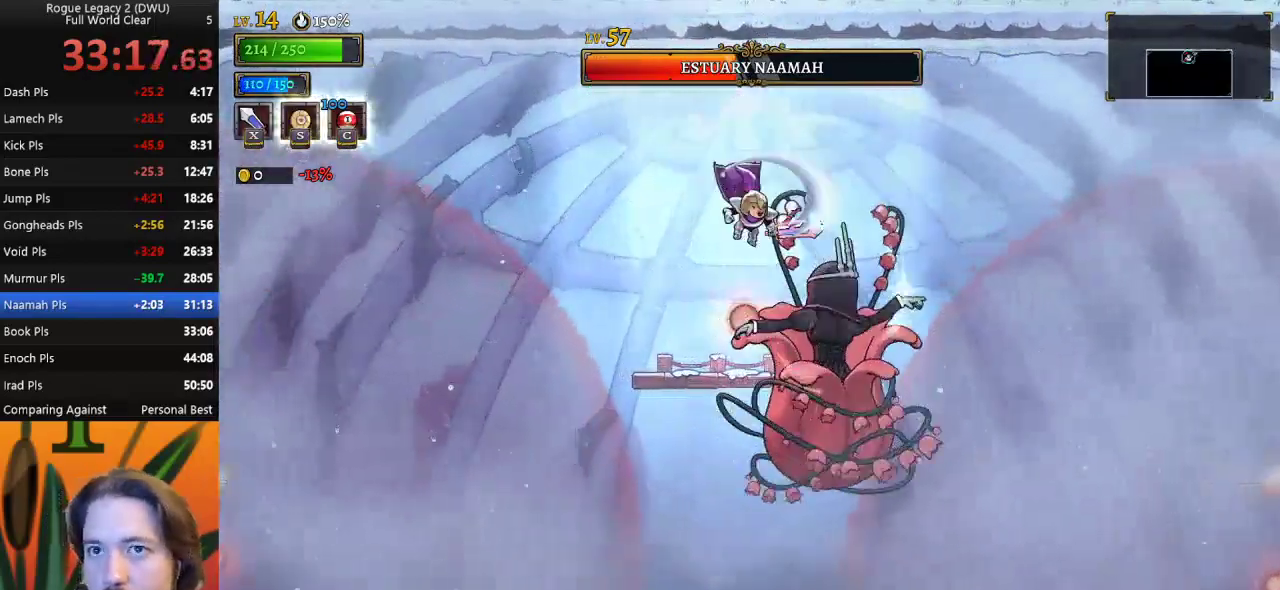
{"keys": [], "events": [[333, "x", "down"], [417, "x", "up"]]}
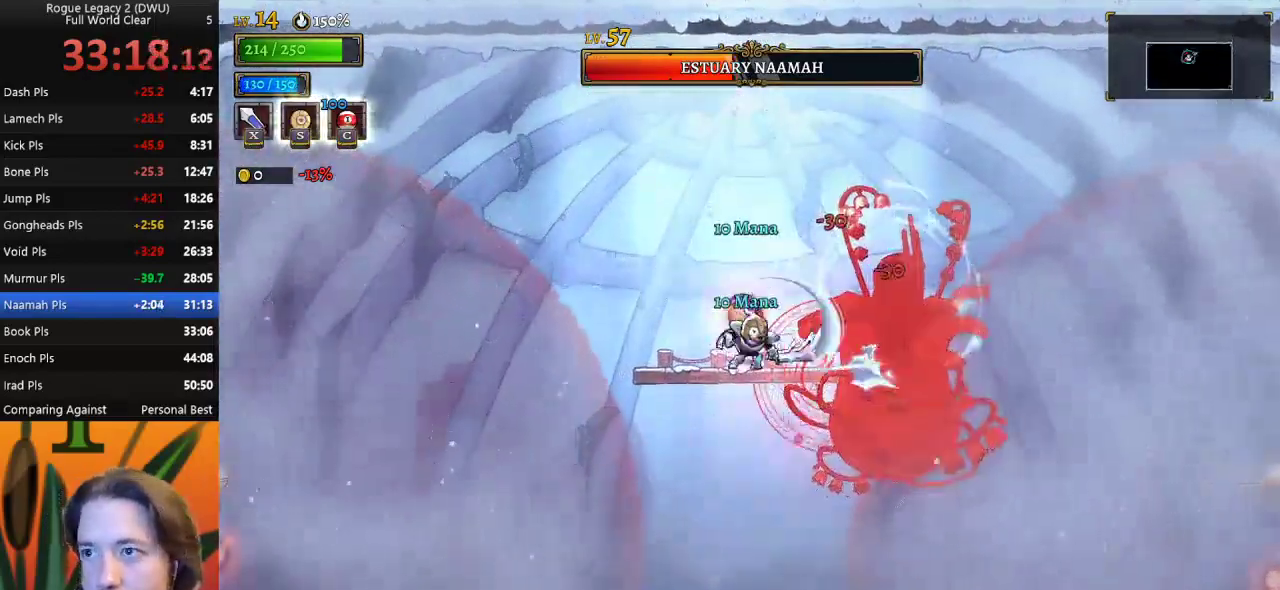
{"keys": [], "events": [[17, "left", "down"], [100, "c", "down"], [150, "c", "up"], [200, "left", "up"]]}
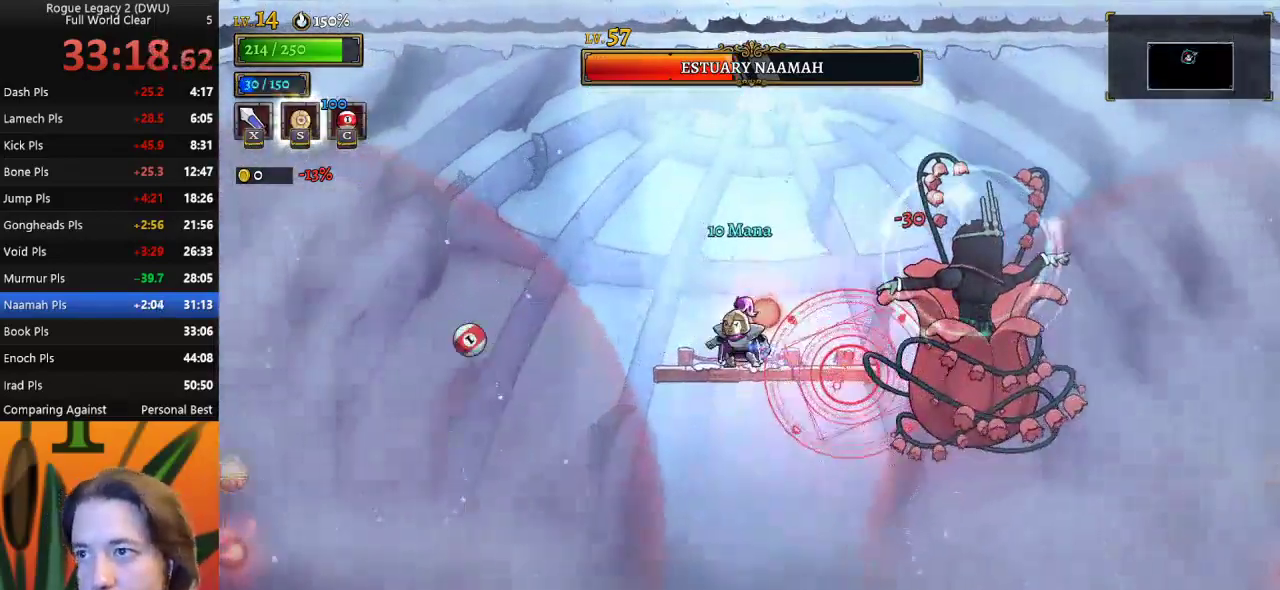
{"keys": [], "events": [[117, "right", "down"], [167, "z", "down"], [217, "x", "down"], [450, "x", "up"], [500, "right", "up"], [500, "z", "up"]]}
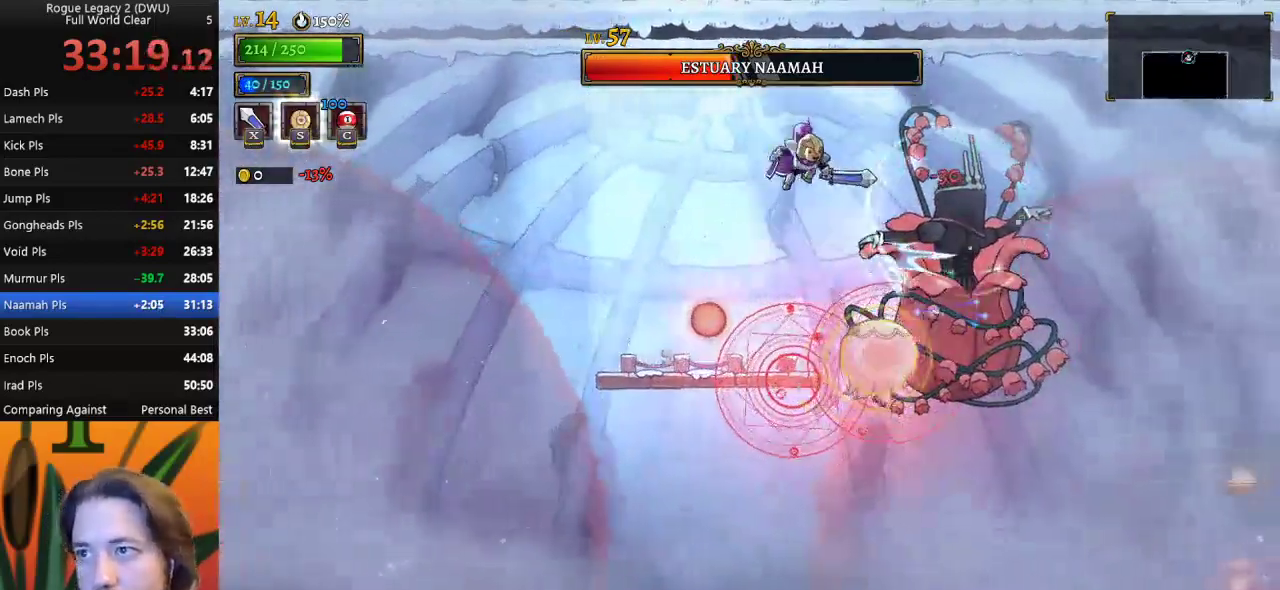
{"keys": ["left", "x", "z"], "events": [[367, "x", "down"], [367, "z", "down"], [500, "left", "down"]]}
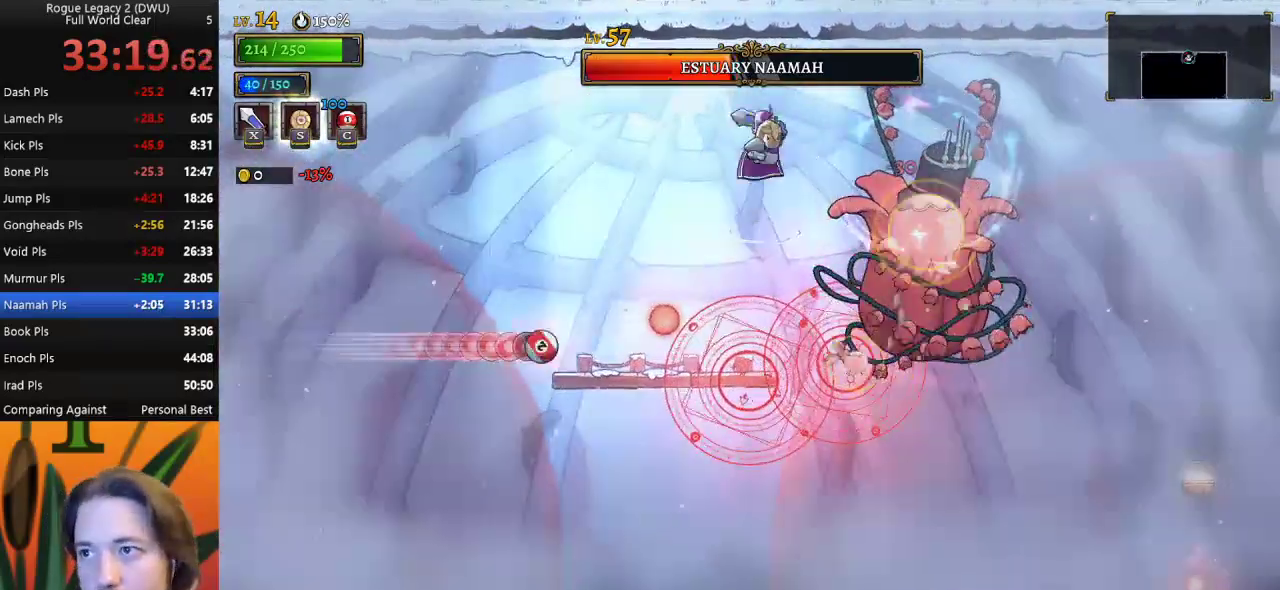
{"keys": ["left"], "events": [[100, "x", "up"], [150, "z", "up"], [200, "left", "up"], [250, "right", "down"], [333, "x", "down"], [383, "right", "up"], [433, "left", "down"], [433, "x", "up"]]}
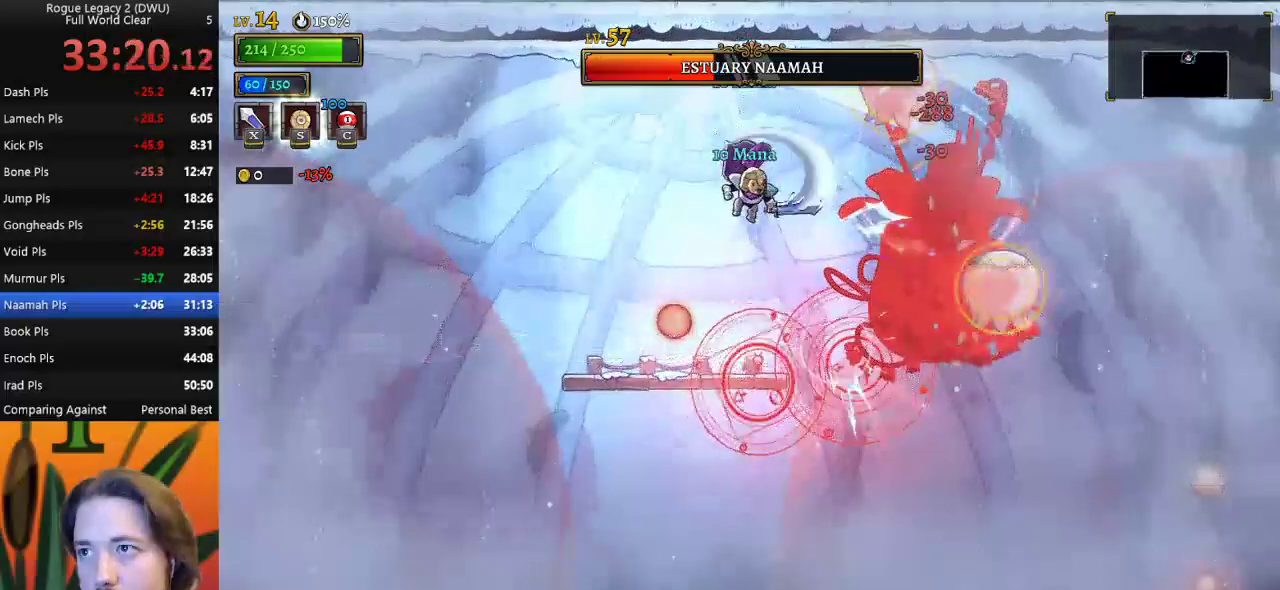
{"keys": ["right", "z"], "events": [[300, "left", "up"], [350, "right", "down"], [483, "z", "down"]]}
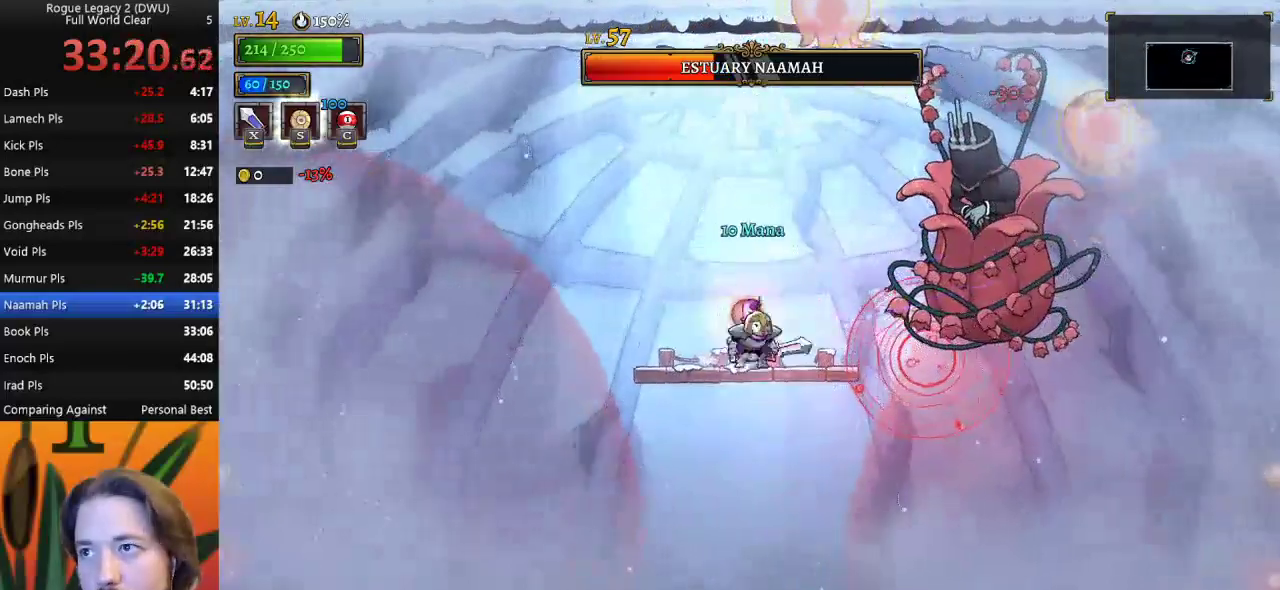
{"keys": ["x"], "events": [[33, "x", "down"], [133, "x", "up"], [183, "z", "up"], [217, "right", "up"], [500, "x", "down"]]}
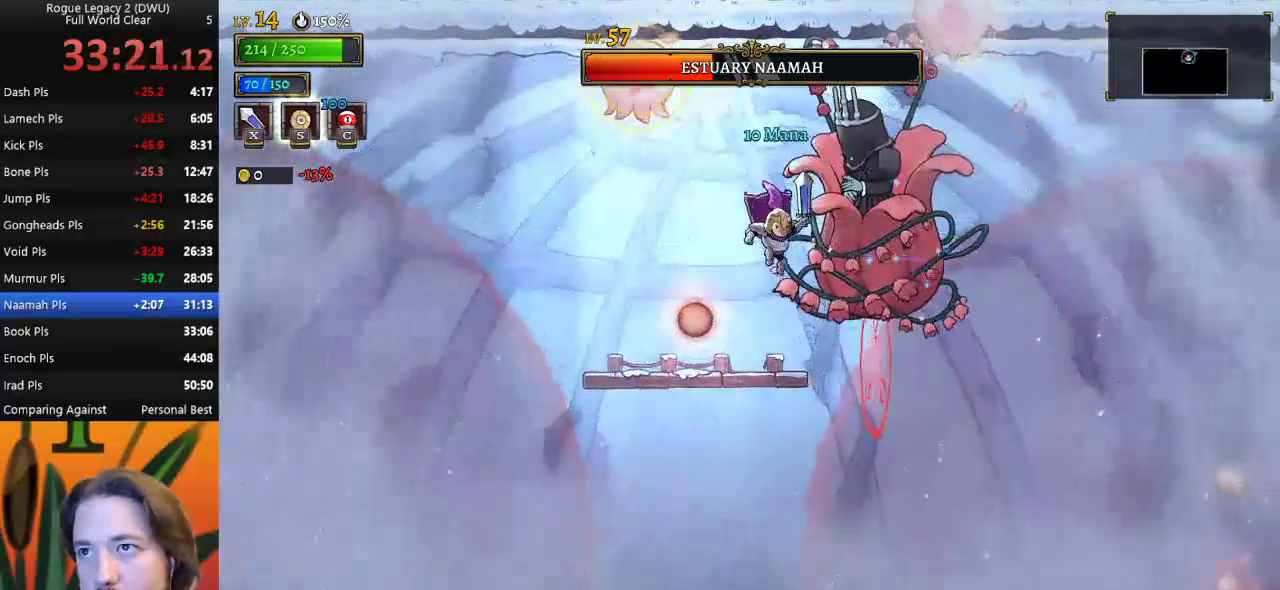
{"keys": ["d", "right"], "events": [[50, "left", "down"], [100, "x", "up"], [183, "left", "up"], [233, "right", "down"], [383, "d", "down"]]}
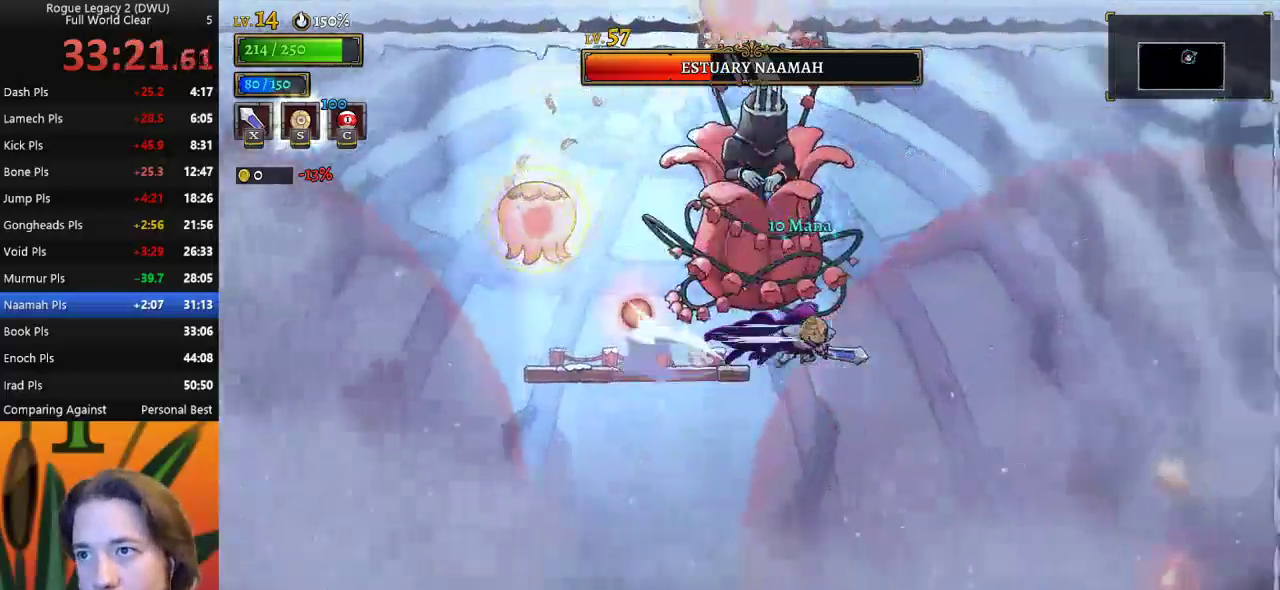
{"keys": ["right"], "events": [[200, "d", "up"]]}
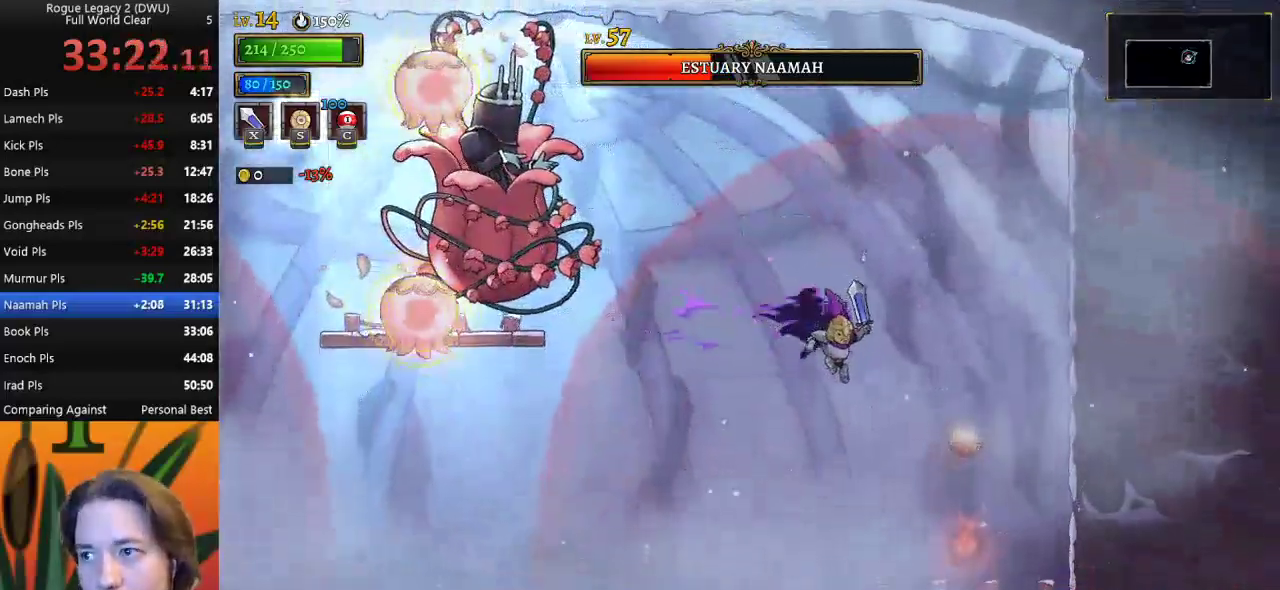
{"keys": [], "events": [[317, "up", "down"], [367, "right", "up"], [417, "up", "up"]]}
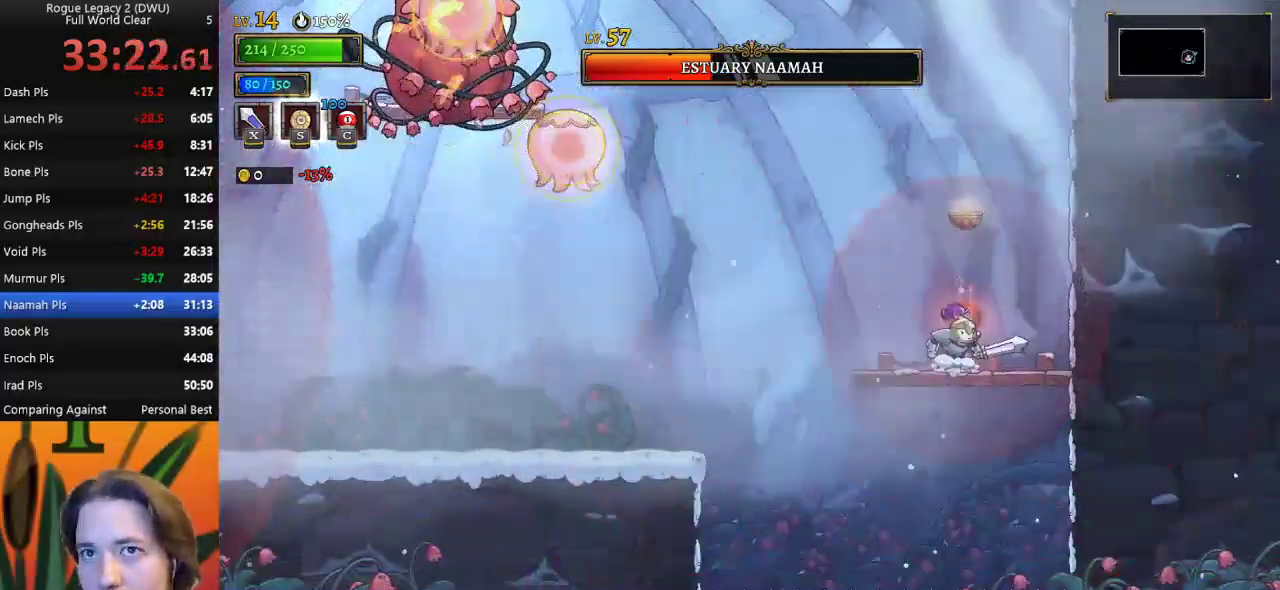
{"keys": ["left"], "events": [[183, "left", "down"], [233, "z", "down"], [500, "z", "up"]]}
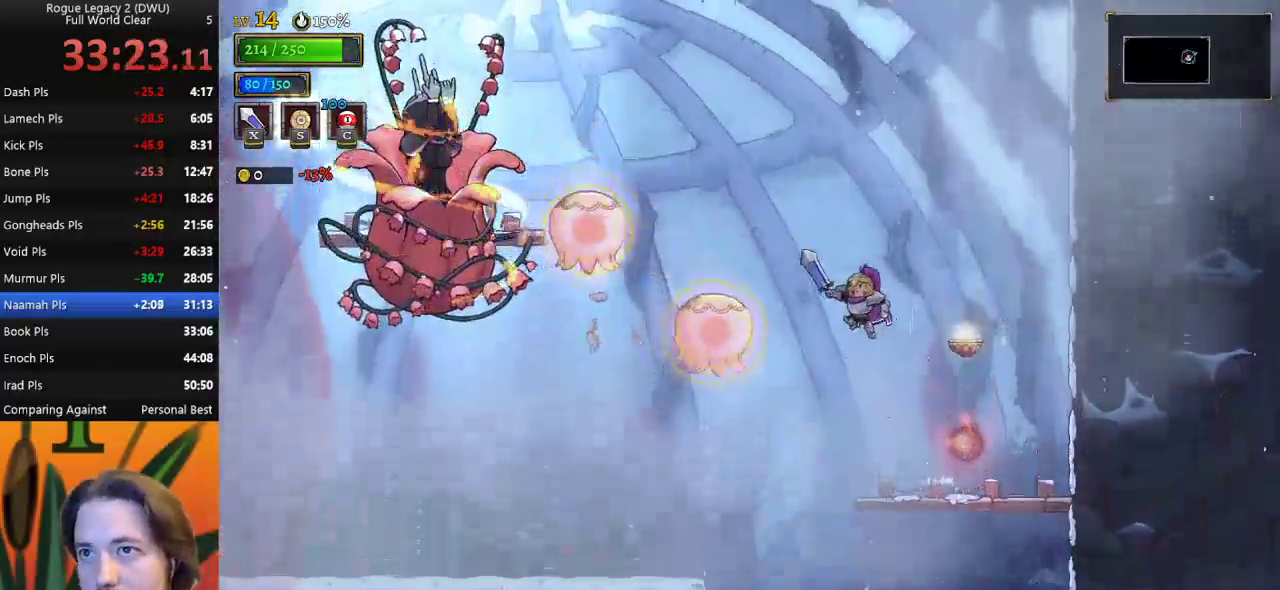
{"keys": ["right"], "events": [[50, "down", "down"], [133, "down", "up"], [133, "left", "up"], [367, "right", "down"]]}
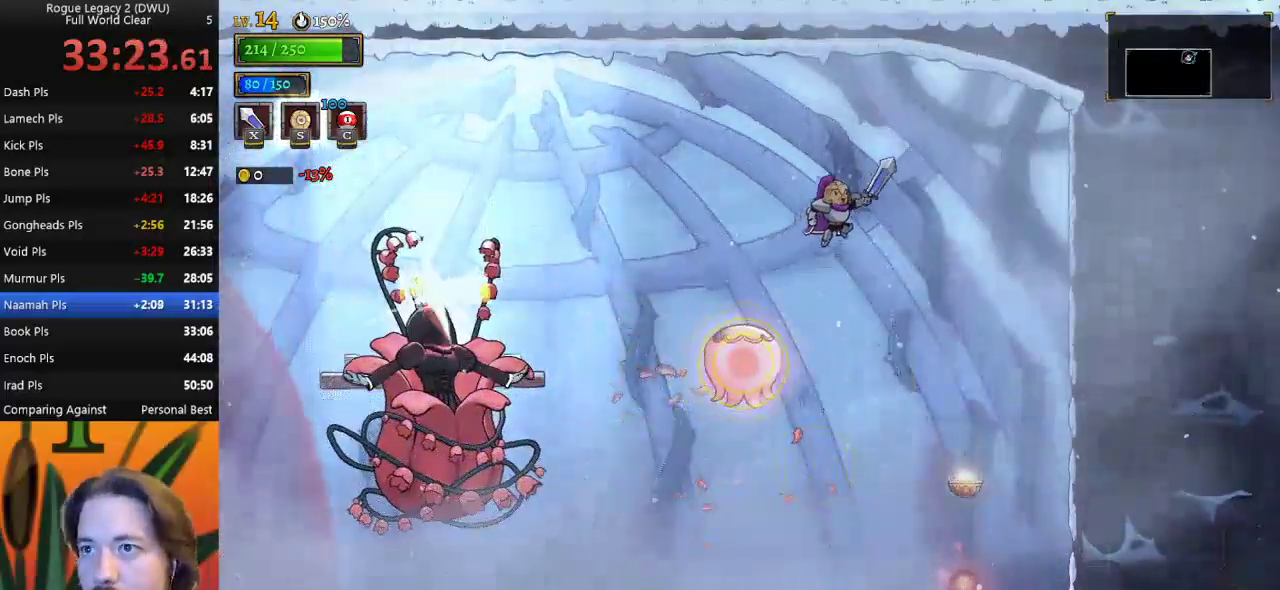
{"keys": ["left"], "events": [[67, "right", "up"], [267, "down", "down"], [267, "left", "down"], [400, "down", "up"]]}
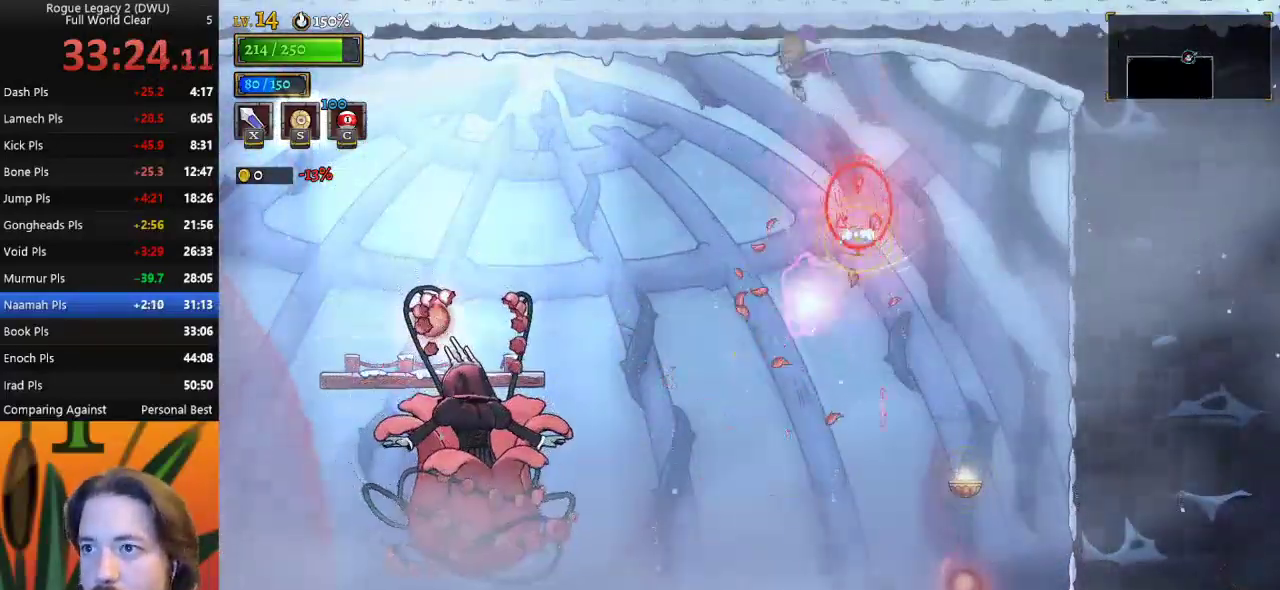
{"keys": [], "events": [[333, "left", "up"]]}
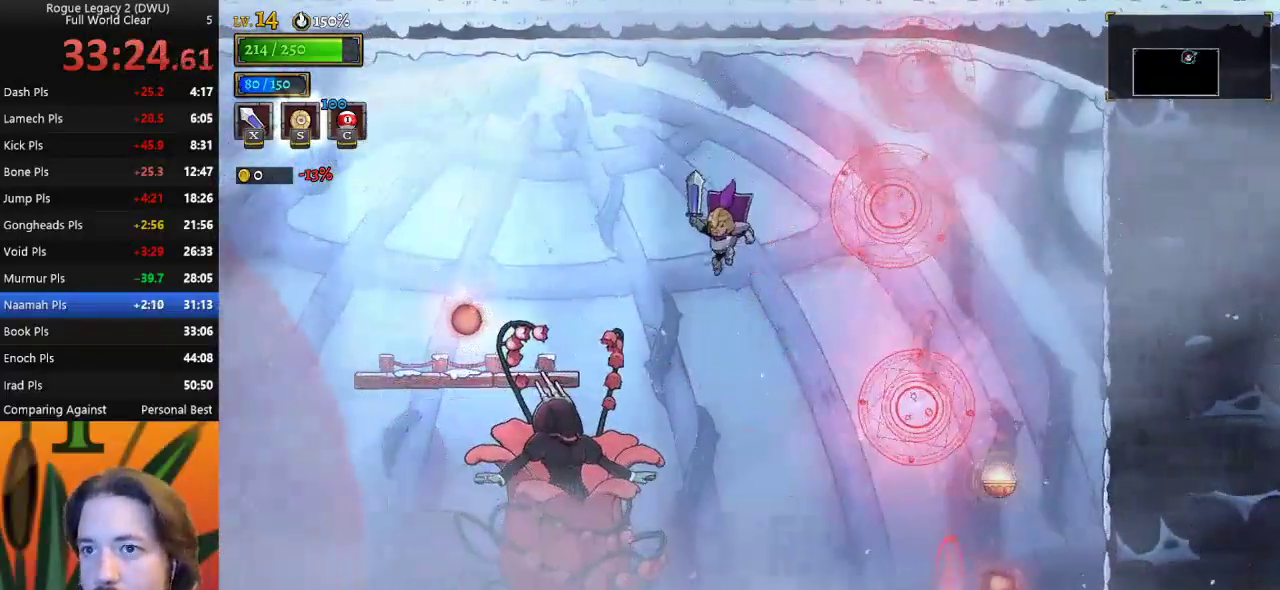
{"keys": ["left"], "events": [[33, "x", "down"], [217, "down", "down"], [217, "left", "down"], [217, "x", "up"], [383, "down", "up"]]}
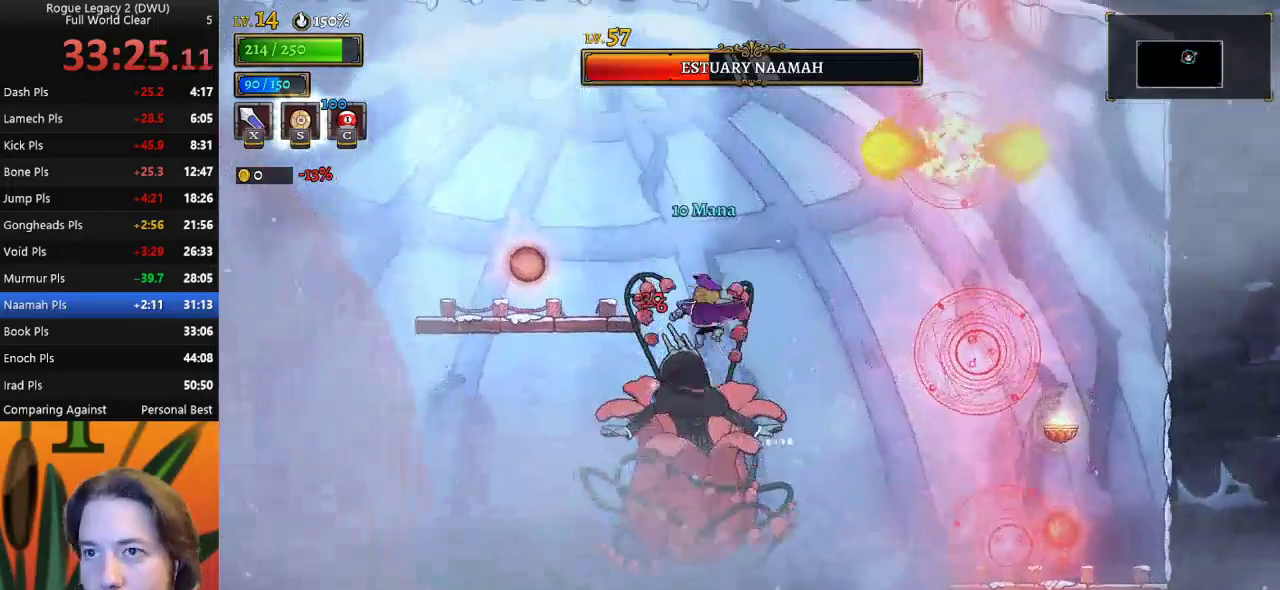
{"keys": ["left"], "events": []}
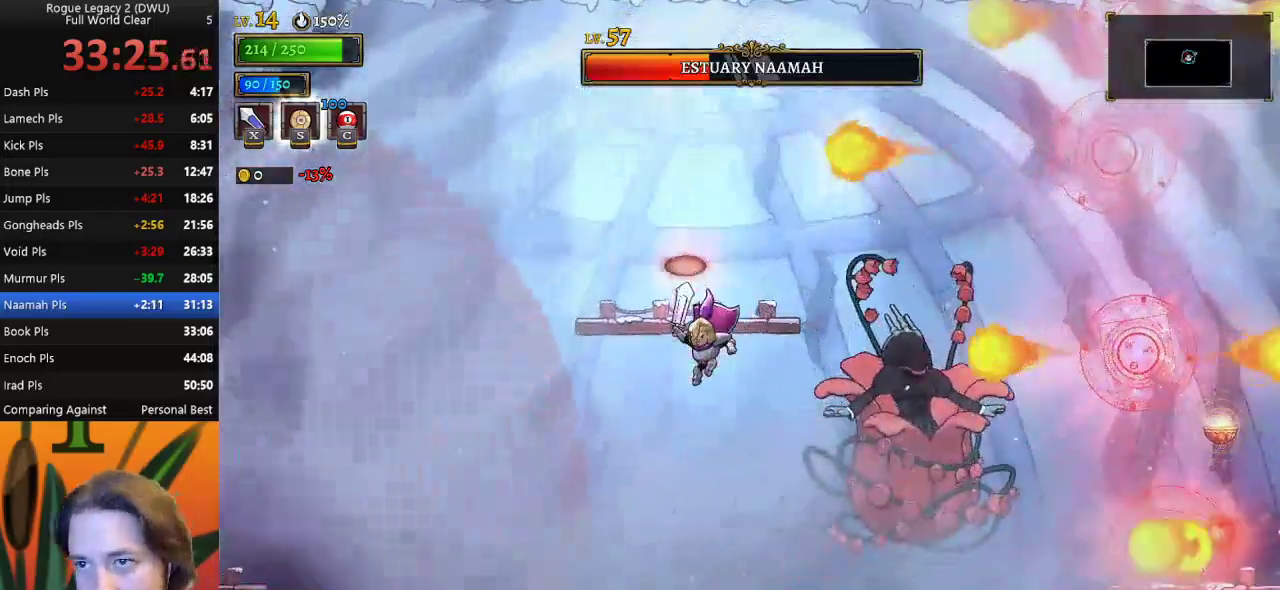
{"keys": [], "events": [[183, "left", "up"], [283, "right", "down"], [333, "right", "up"]]}